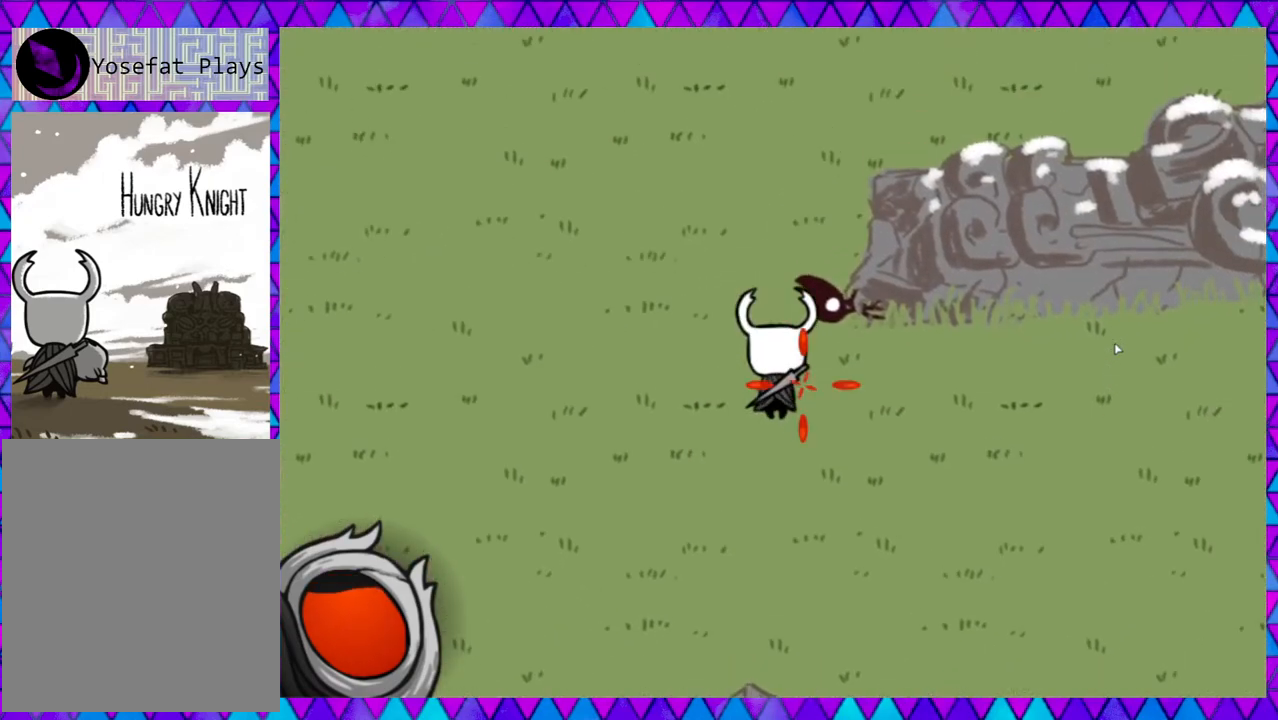
Gameplay with a controller (Nintendo layout); each line is a JSON object with the inputs held at the frame after it. "events" lists button and stick changes between this image and that frame as [ms after this image, input, new state], when the widget could be followed in between. Not read: L3 R3 right_stick.
{"buttons": [], "left_stick": "up", "events": []}
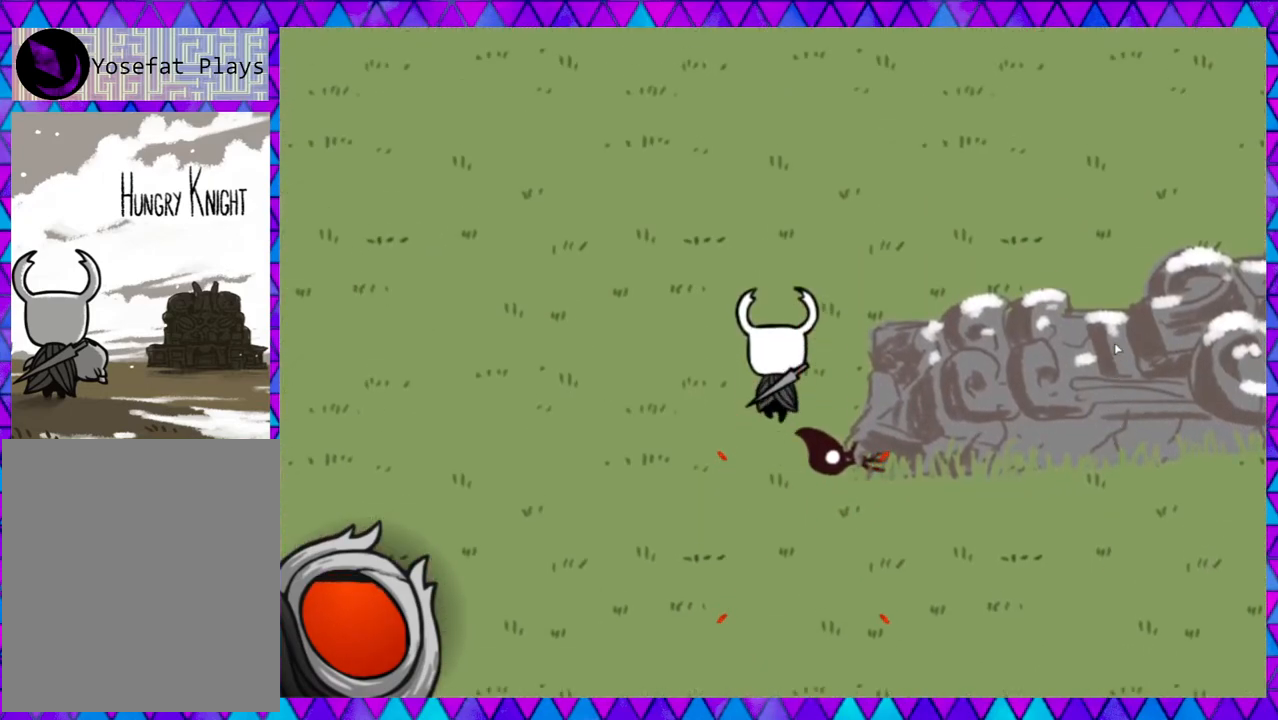
{"buttons": [], "left_stick": "up-left", "events": [[83, "B", "down"], [217, "left_stick", "up-left"], [283, "B", "up"]]}
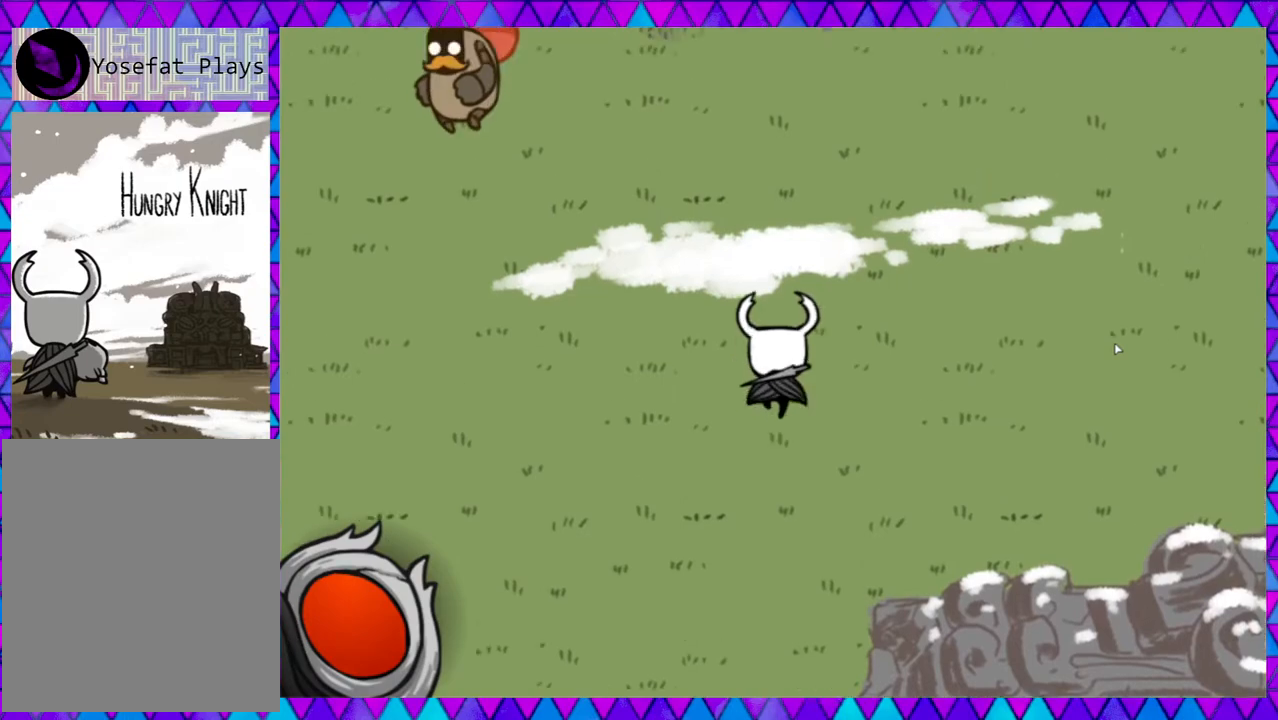
{"buttons": [], "left_stick": "up-left", "events": [[50, "left_stick", "left"], [350, "left_stick", "up-left"]]}
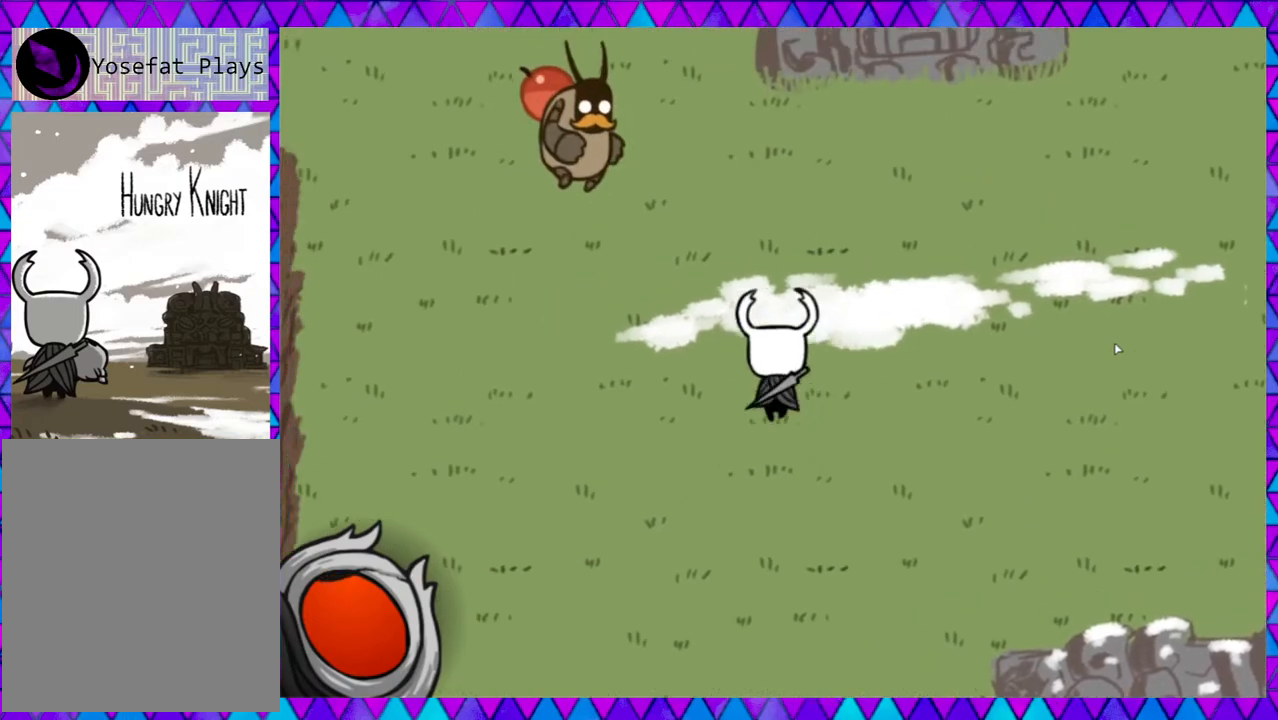
{"buttons": ["Y"], "left_stick": "up-left", "events": [[450, "Y", "down"]]}
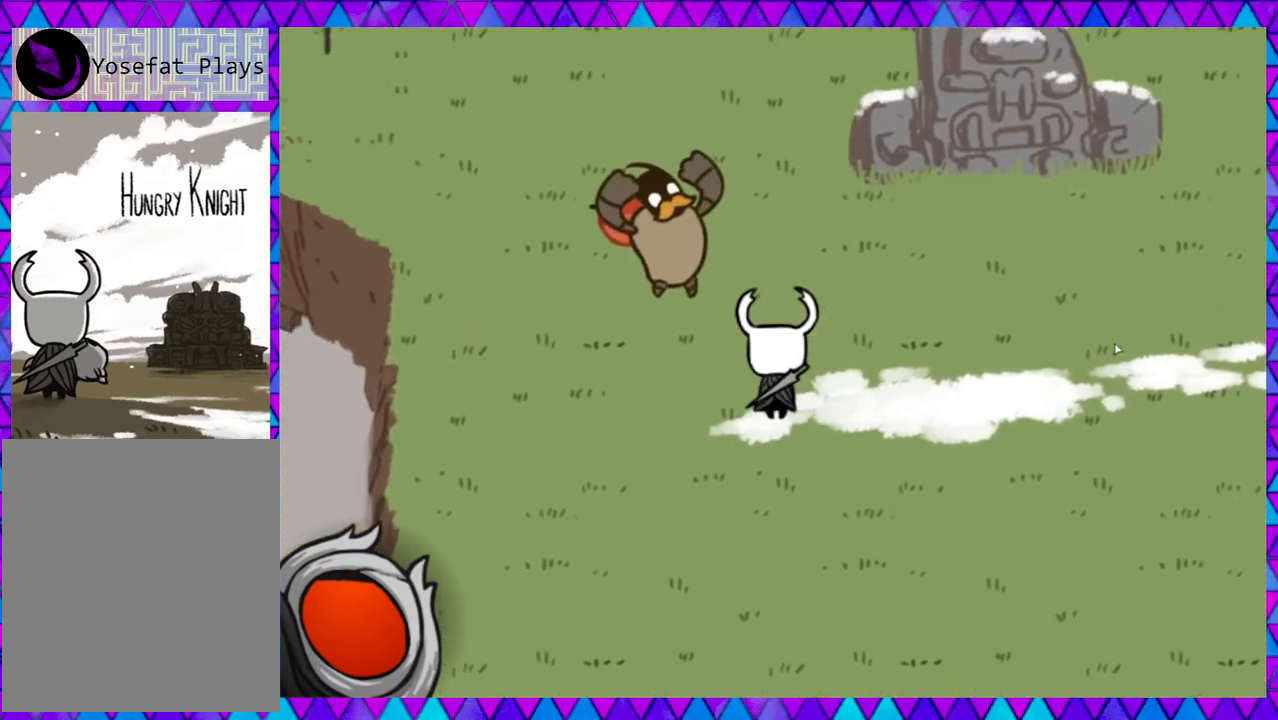
{"buttons": [], "left_stick": "up-left", "events": [[133, "Y", "up"]]}
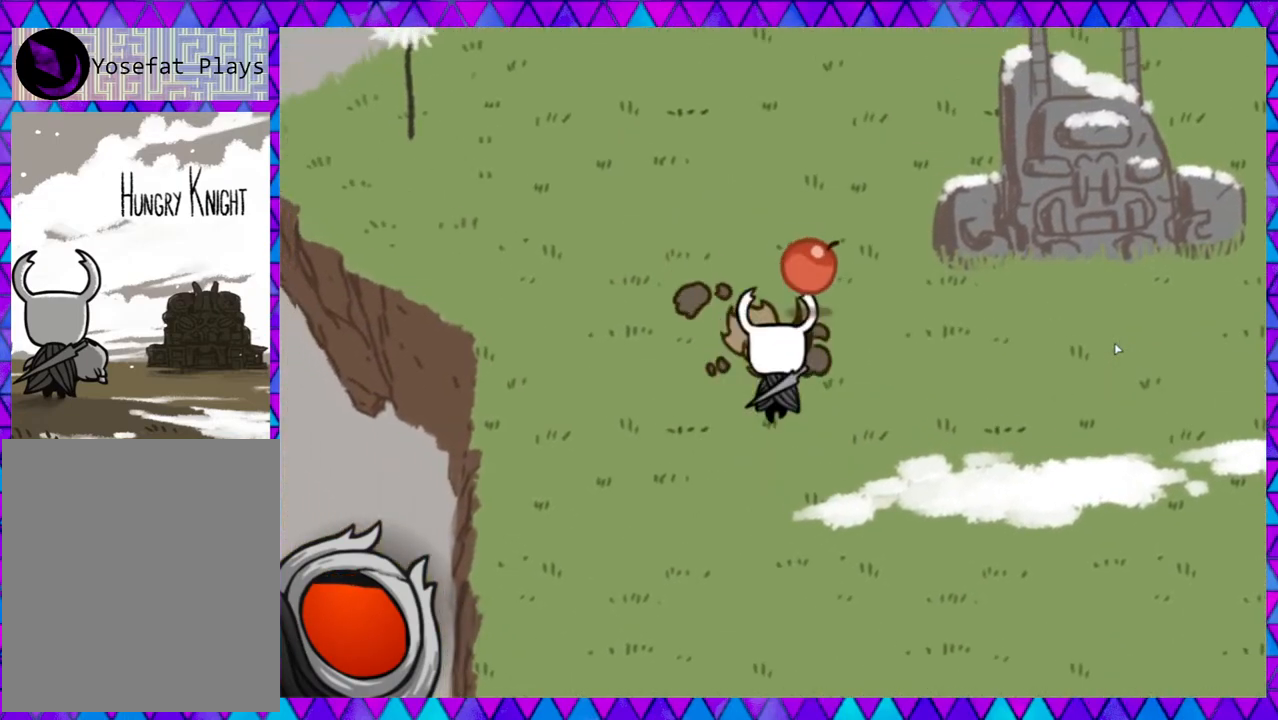
{"buttons": [], "left_stick": "up-right", "events": [[150, "left_stick", "up-right"]]}
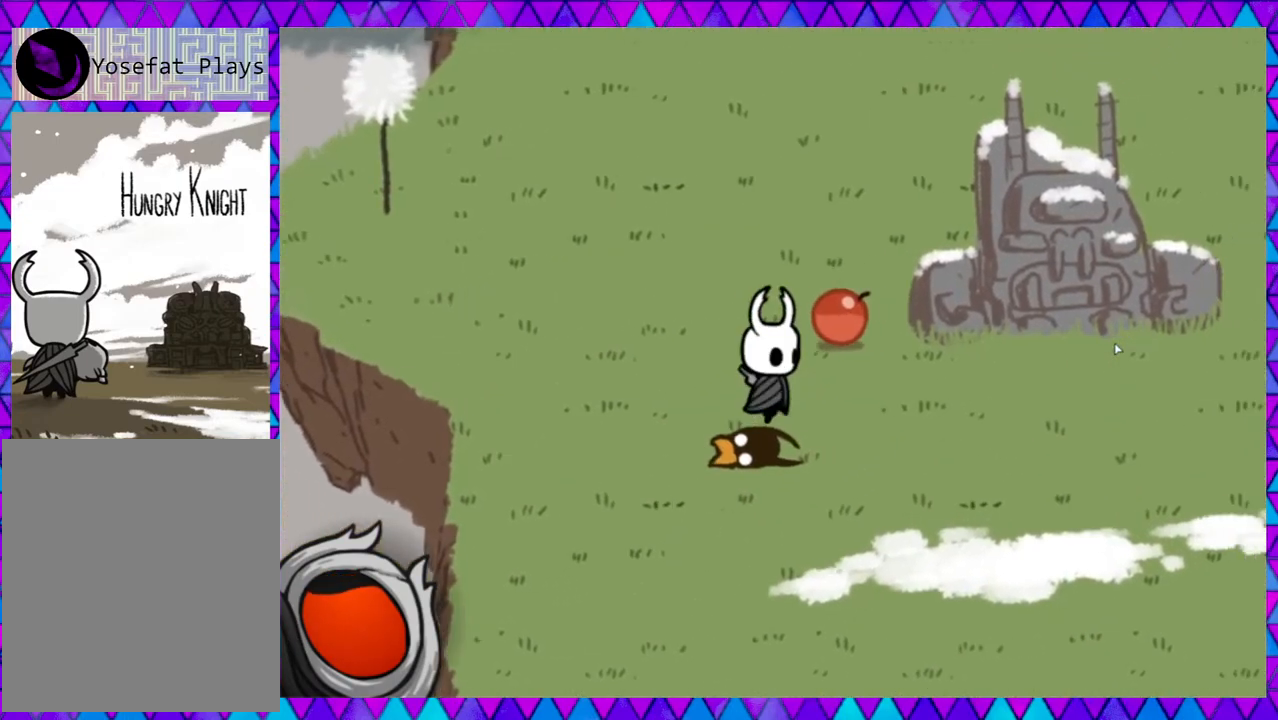
{"buttons": [], "left_stick": "up", "events": [[83, "left_stick", "up"]]}
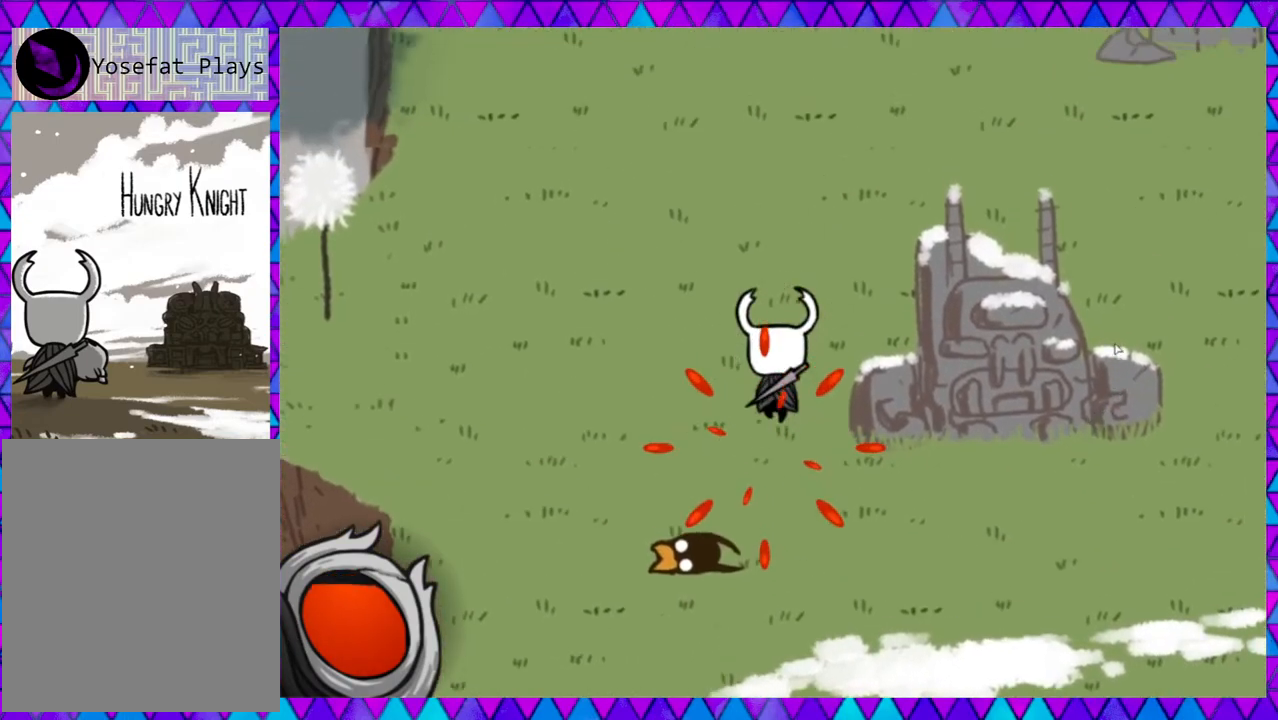
{"buttons": [], "left_stick": "up", "events": []}
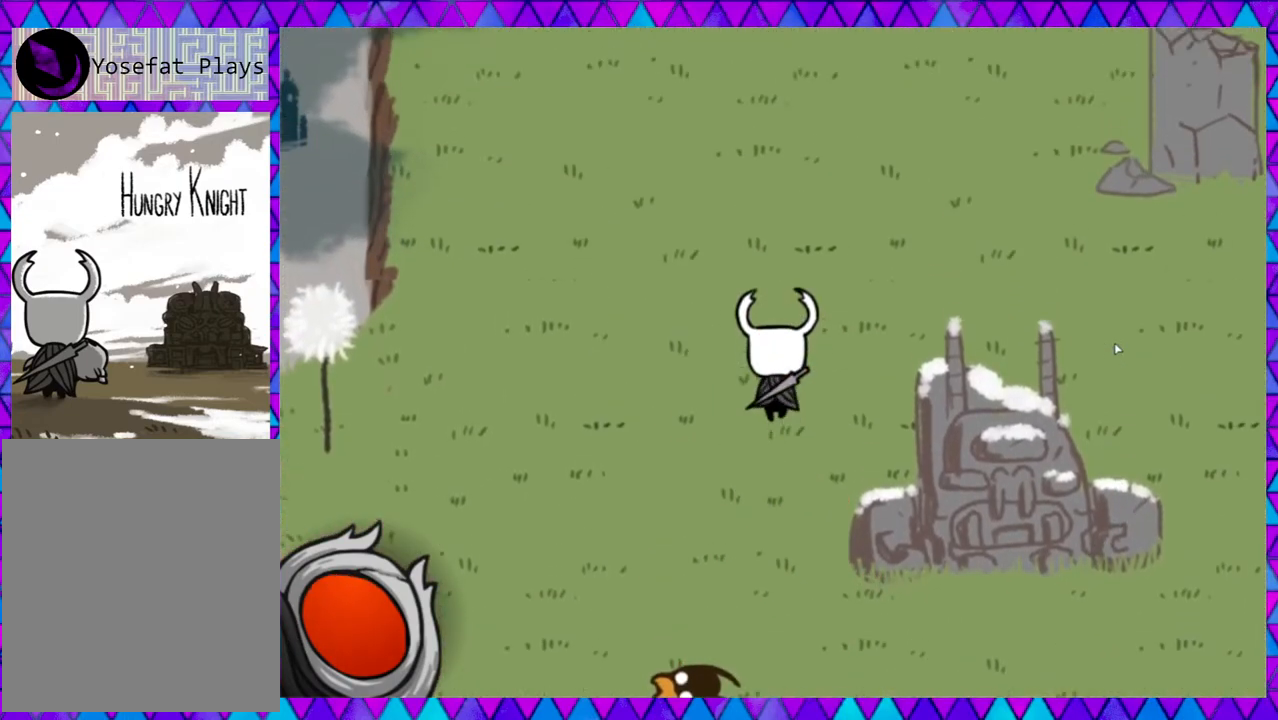
{"buttons": [], "left_stick": "up", "events": []}
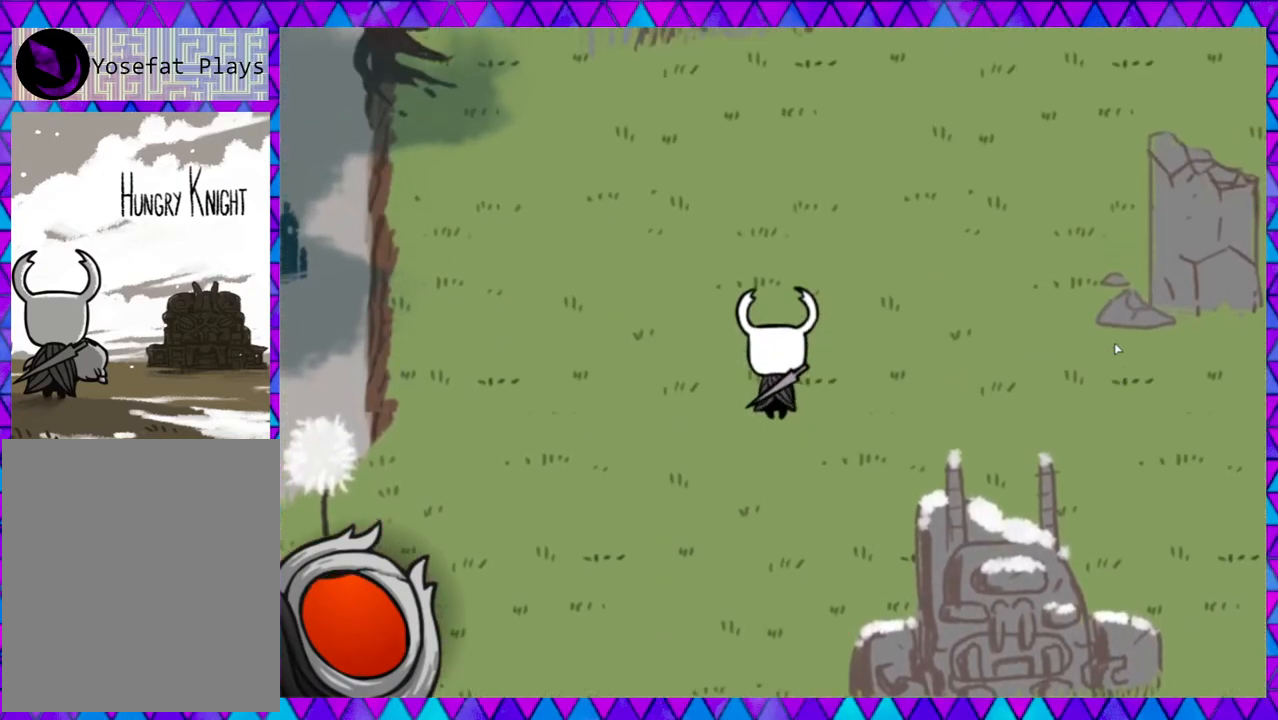
{"buttons": [], "left_stick": "up", "events": []}
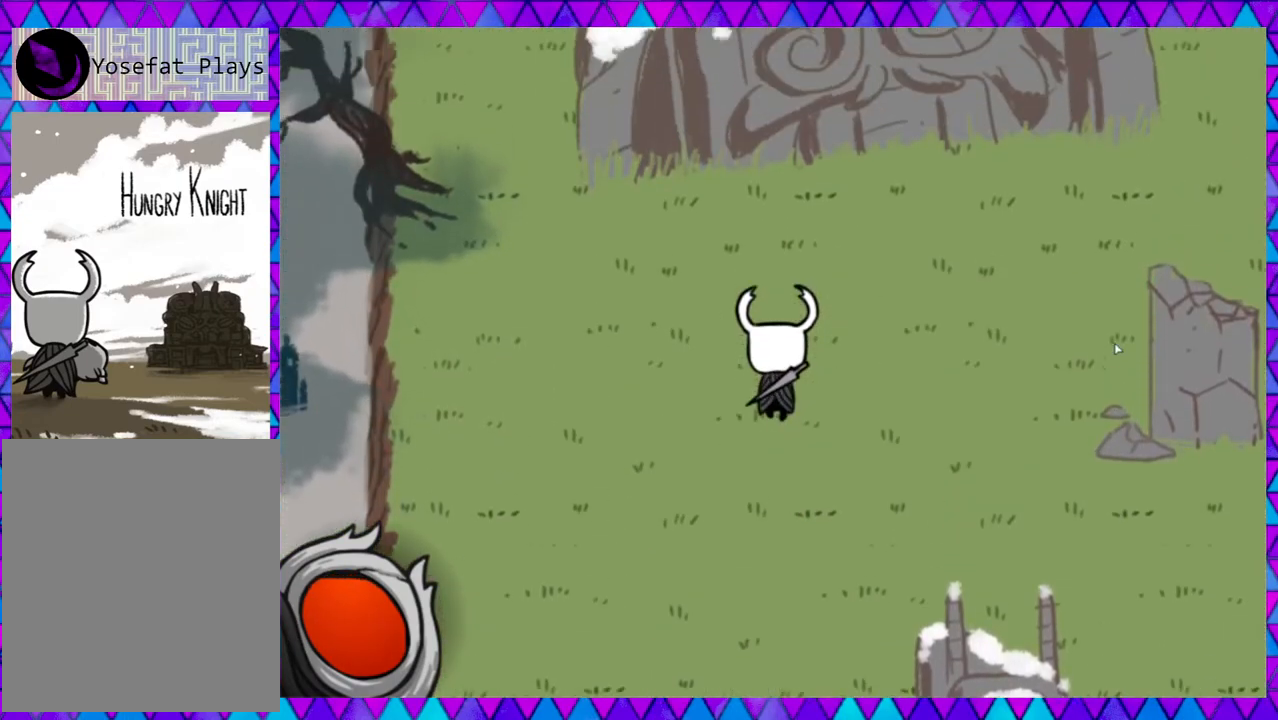
{"buttons": [], "left_stick": "left", "events": [[117, "left_stick", "up-left"], [233, "left_stick", "left"]]}
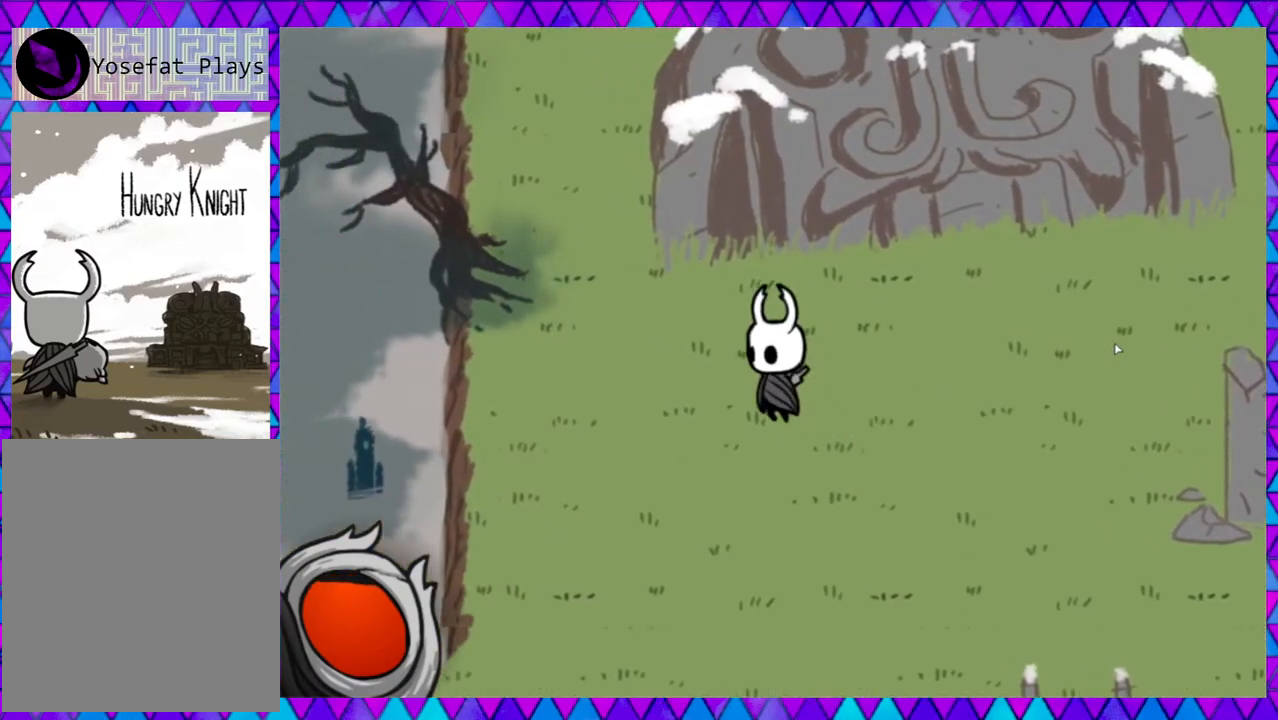
{"buttons": [], "left_stick": "up-left", "events": [[217, "B", "down"], [233, "left_stick", "up-left"], [367, "B", "up"]]}
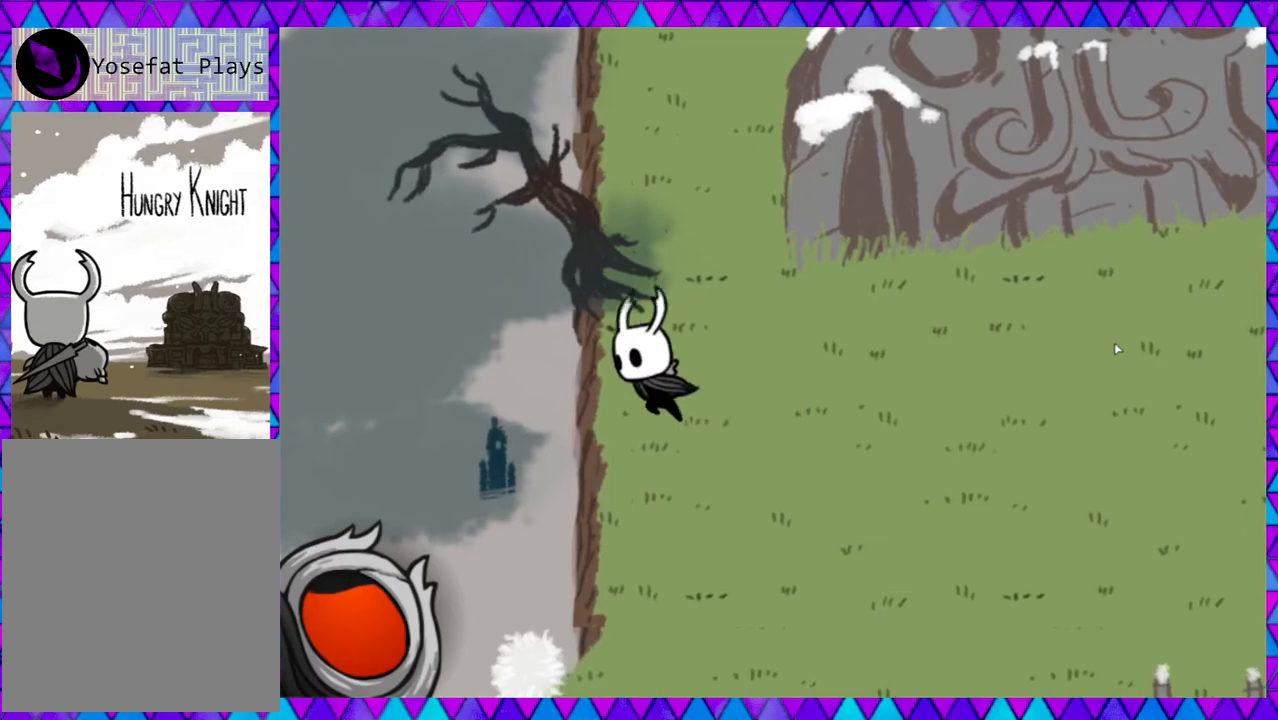
{"buttons": [], "left_stick": "up-right", "events": [[33, "left_stick", "up"], [350, "left_stick", "up-right"]]}
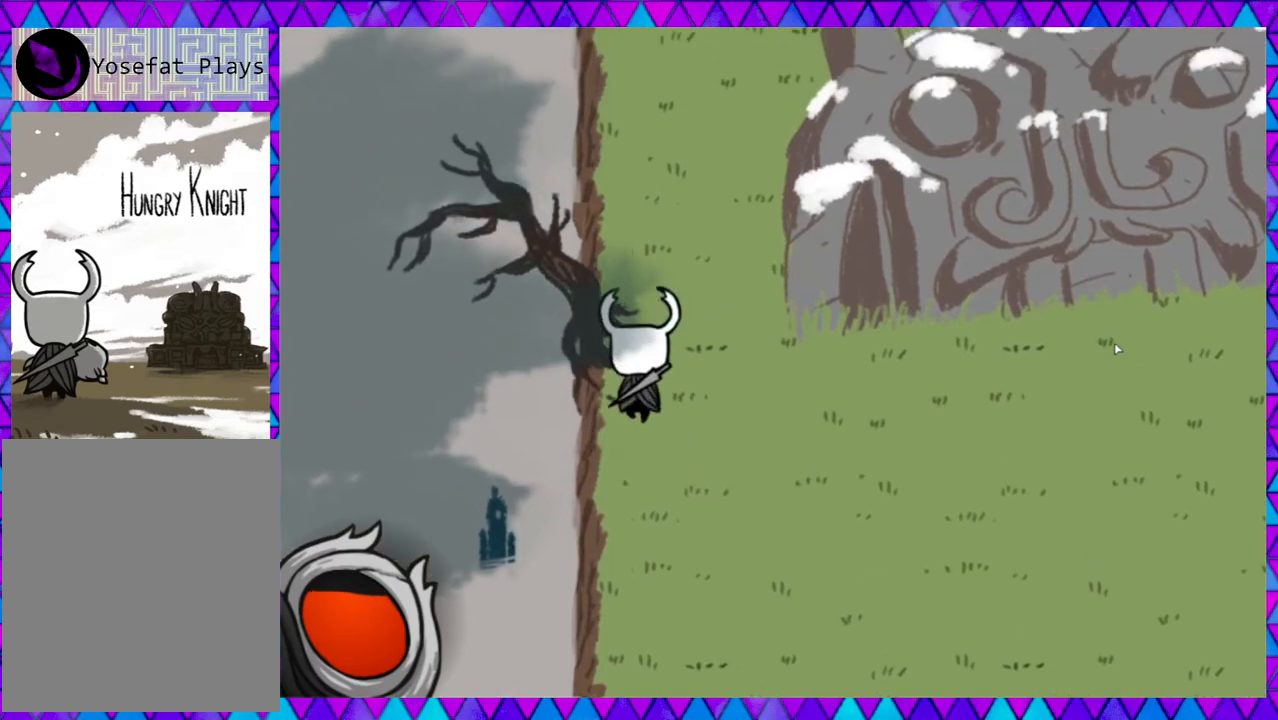
{"buttons": [], "left_stick": "up", "events": [[17, "left_stick", "up"], [300, "B", "down"], [467, "B", "up"]]}
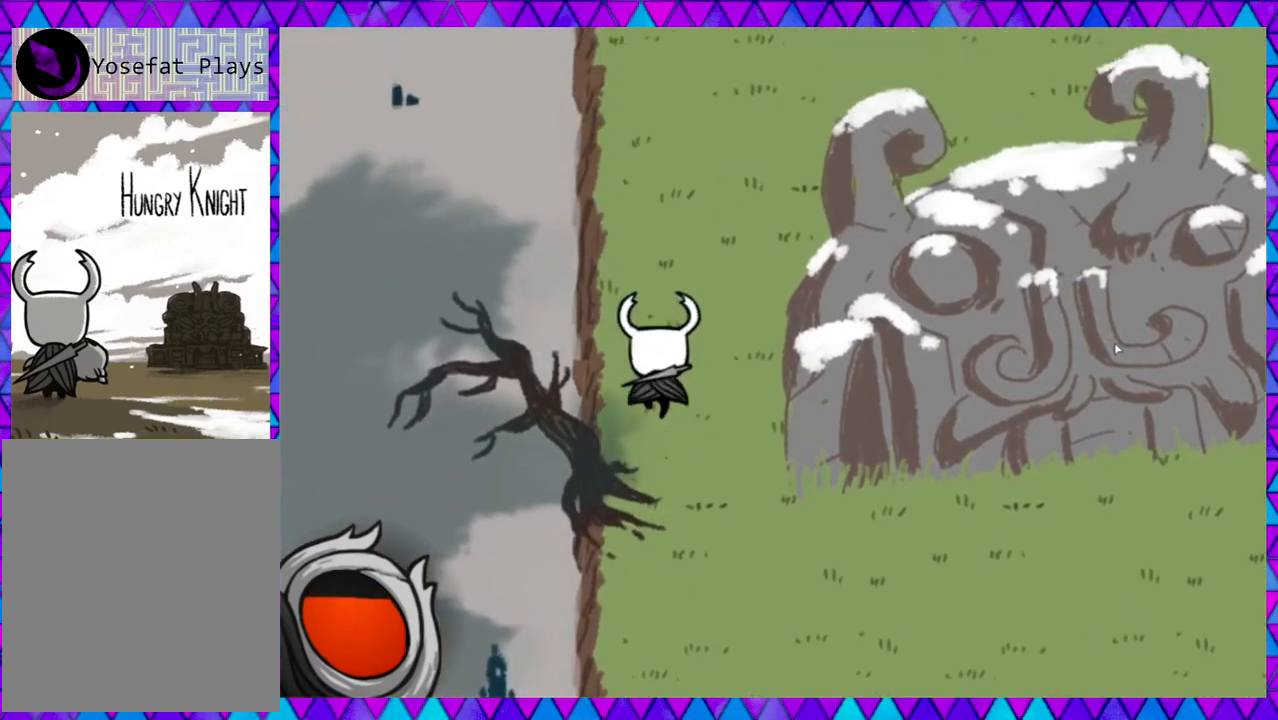
{"buttons": [], "left_stick": "up", "events": []}
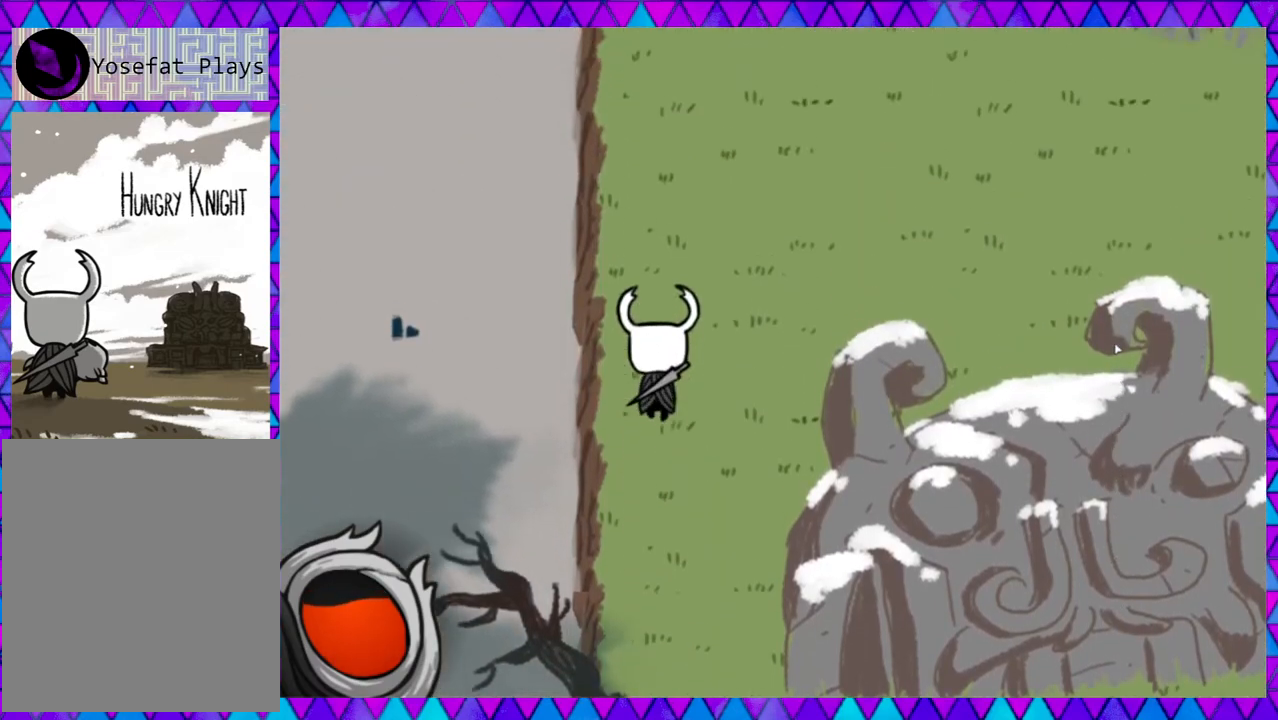
{"buttons": [], "left_stick": "up-right", "events": [[33, "left_stick", "up-right"]]}
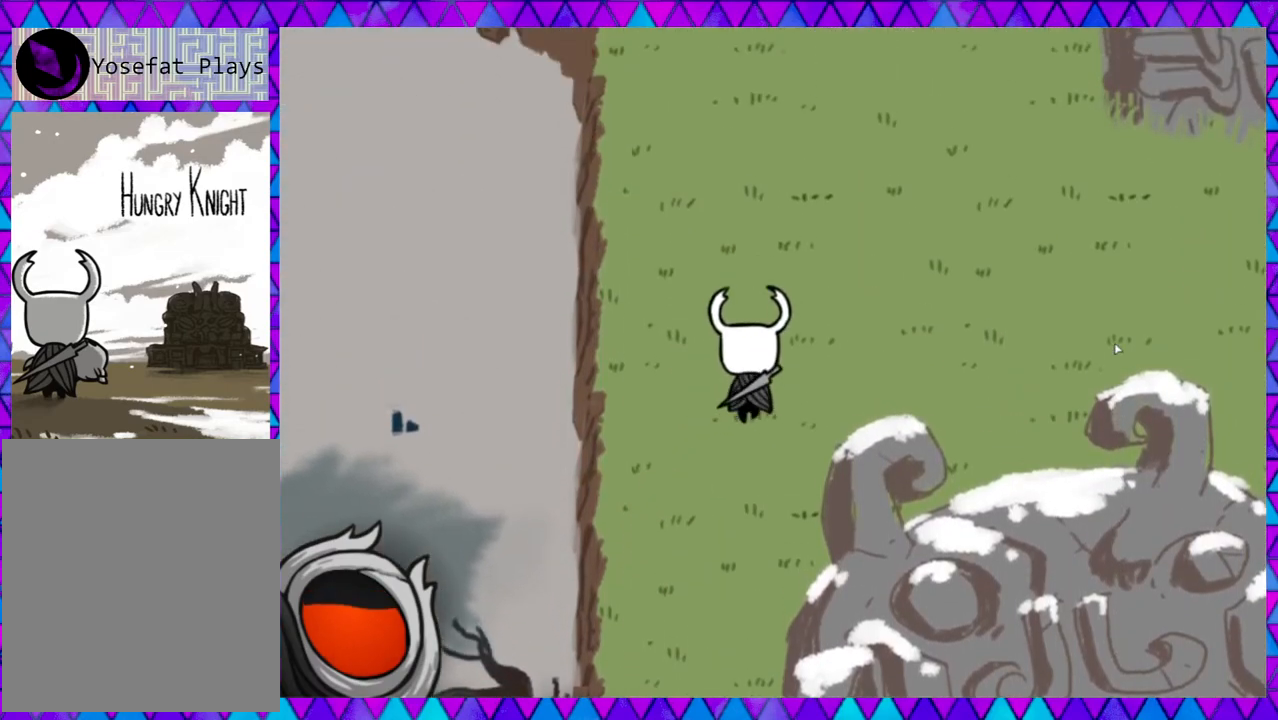
{"buttons": [], "left_stick": "up-right", "events": []}
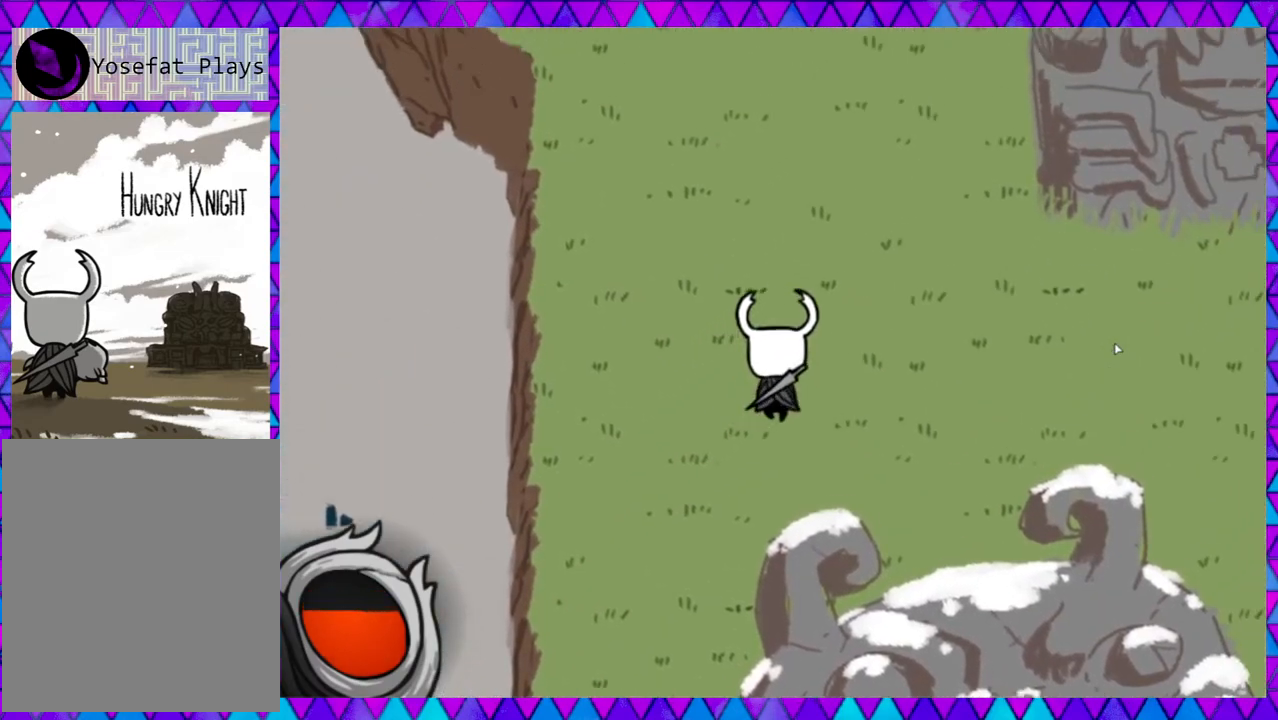
{"buttons": [], "left_stick": "up-left", "events": [[250, "left_stick", "up"], [483, "left_stick", "up-left"]]}
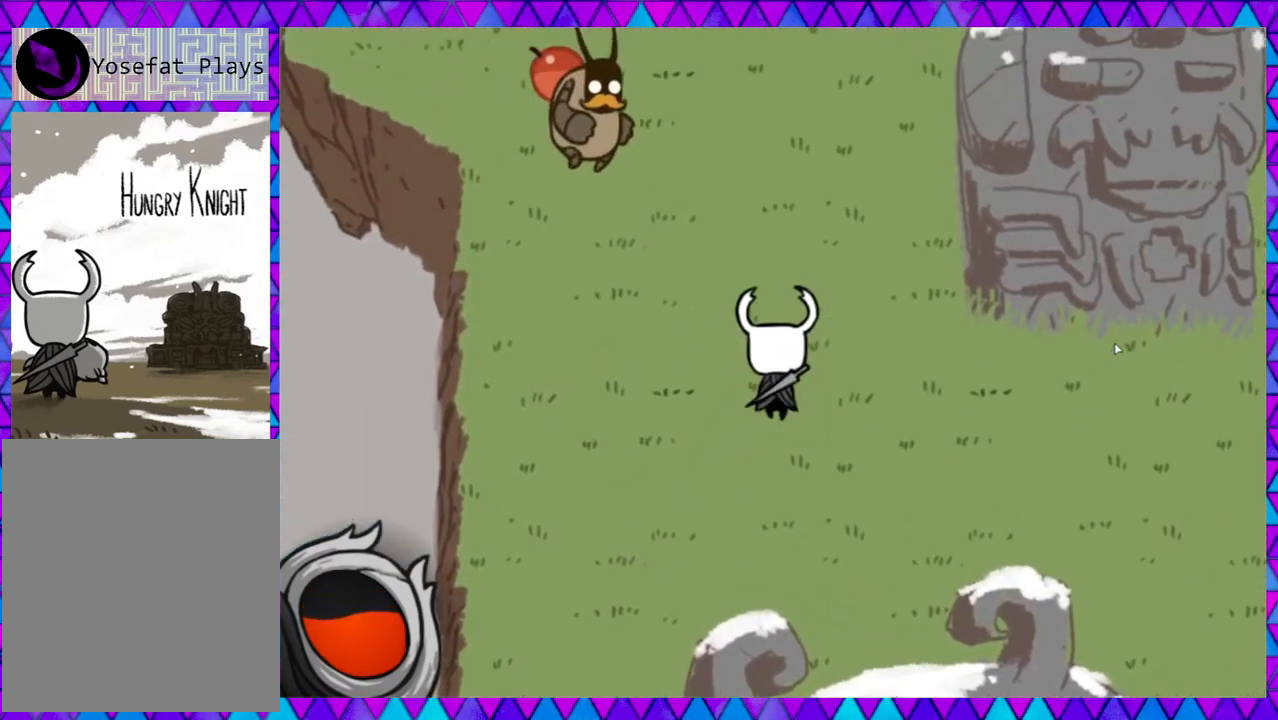
{"buttons": ["Y"], "left_stick": "up-left", "events": [[383, "Y", "down"]]}
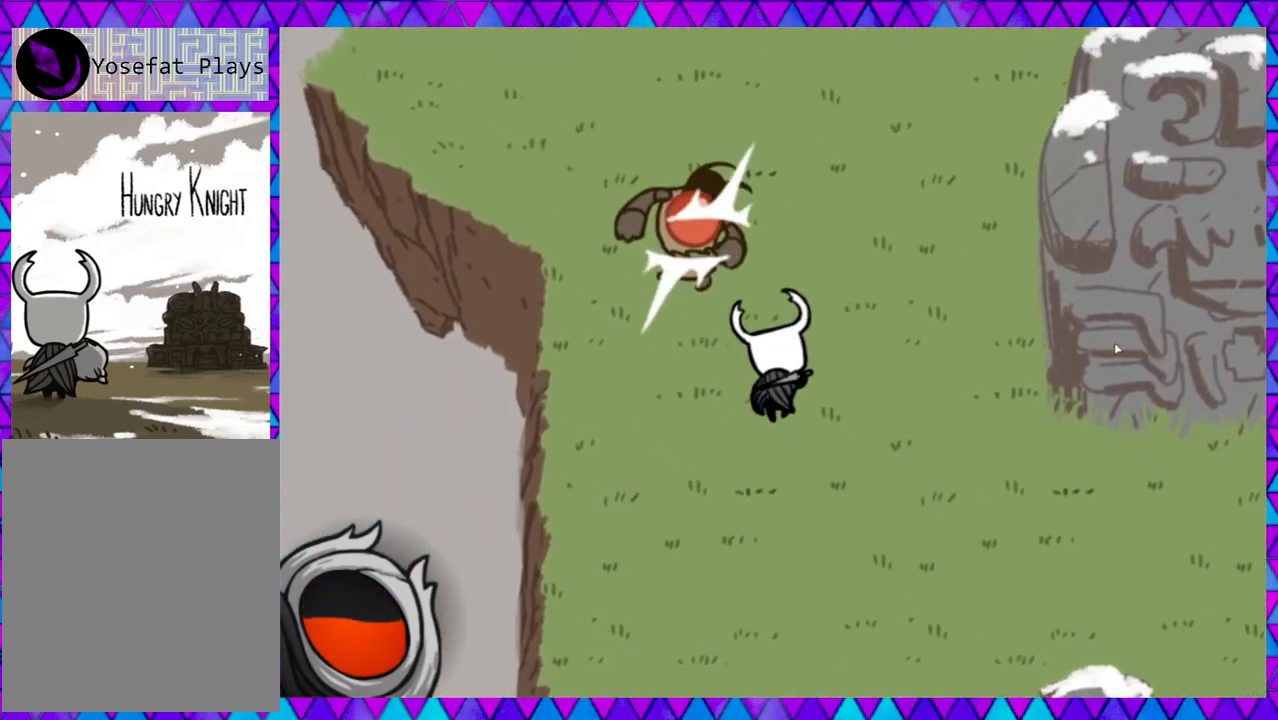
{"buttons": [], "left_stick": "up-left", "events": [[33, "Y", "up"], [283, "left_stick", "right"], [417, "left_stick", "up"], [500, "left_stick", "up-left"]]}
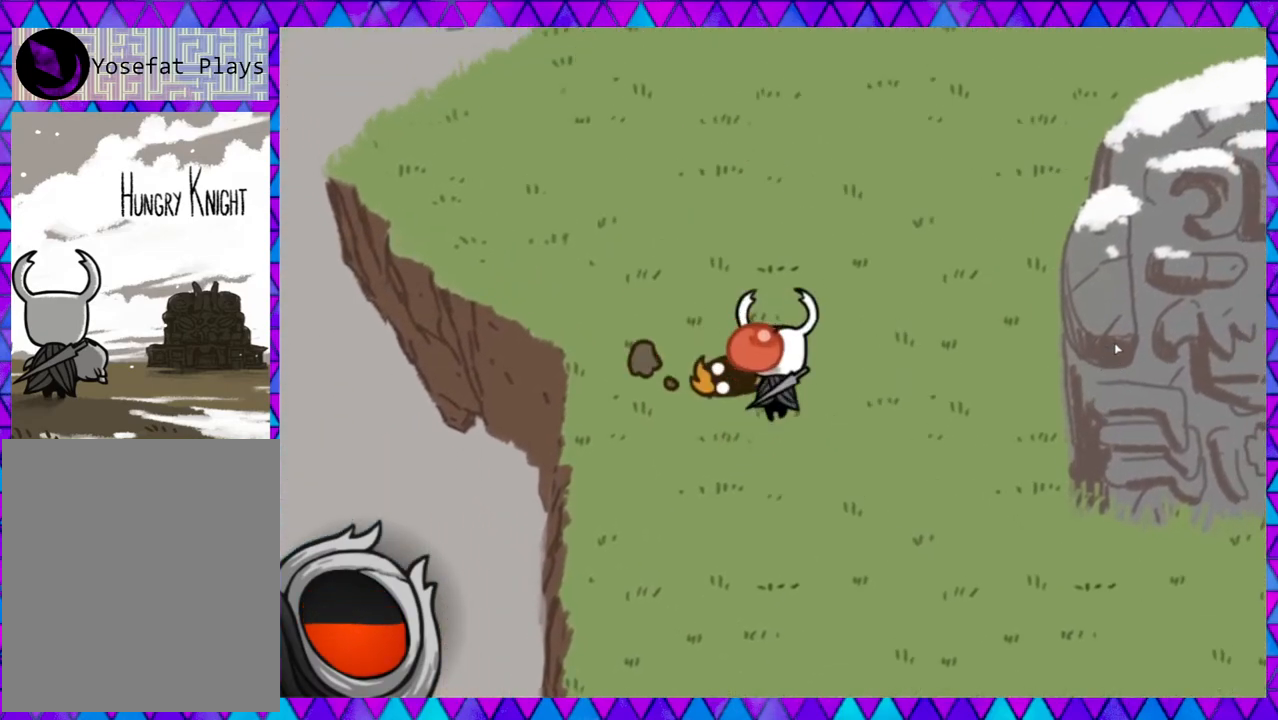
{"buttons": [], "left_stick": "up-right", "events": [[367, "left_stick", "up-right"]]}
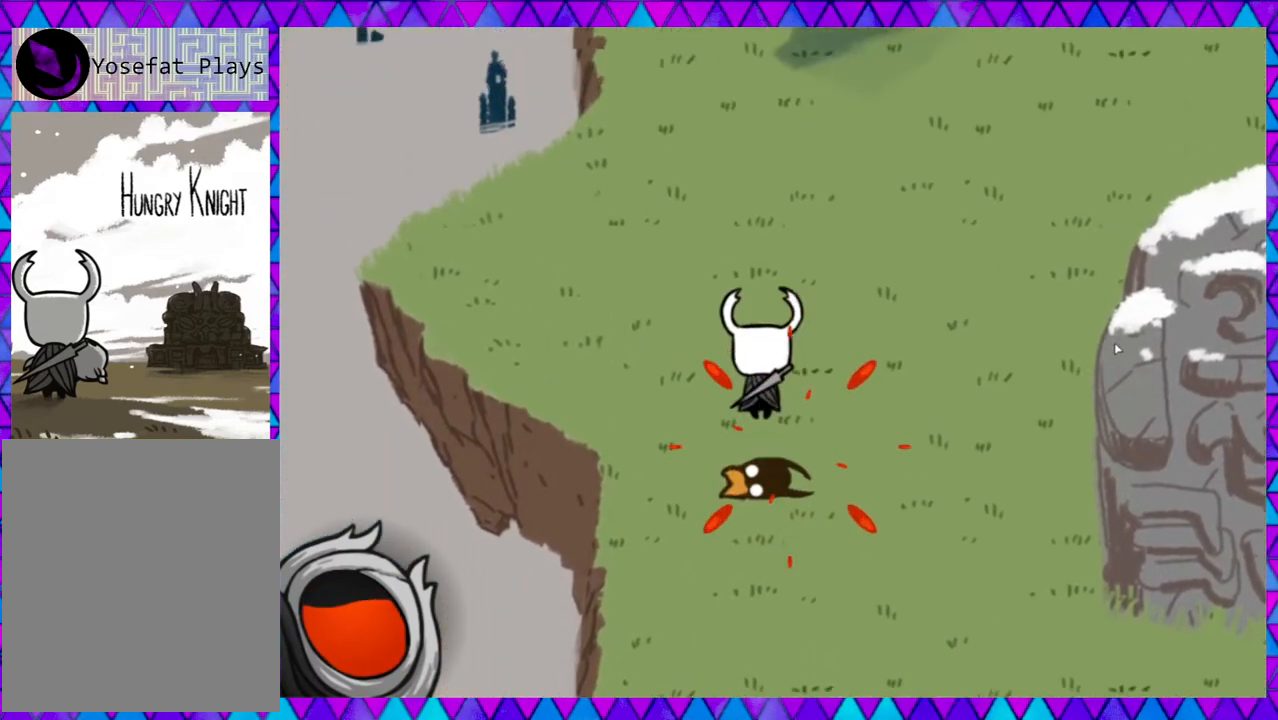
{"buttons": [], "left_stick": "up-right", "events": []}
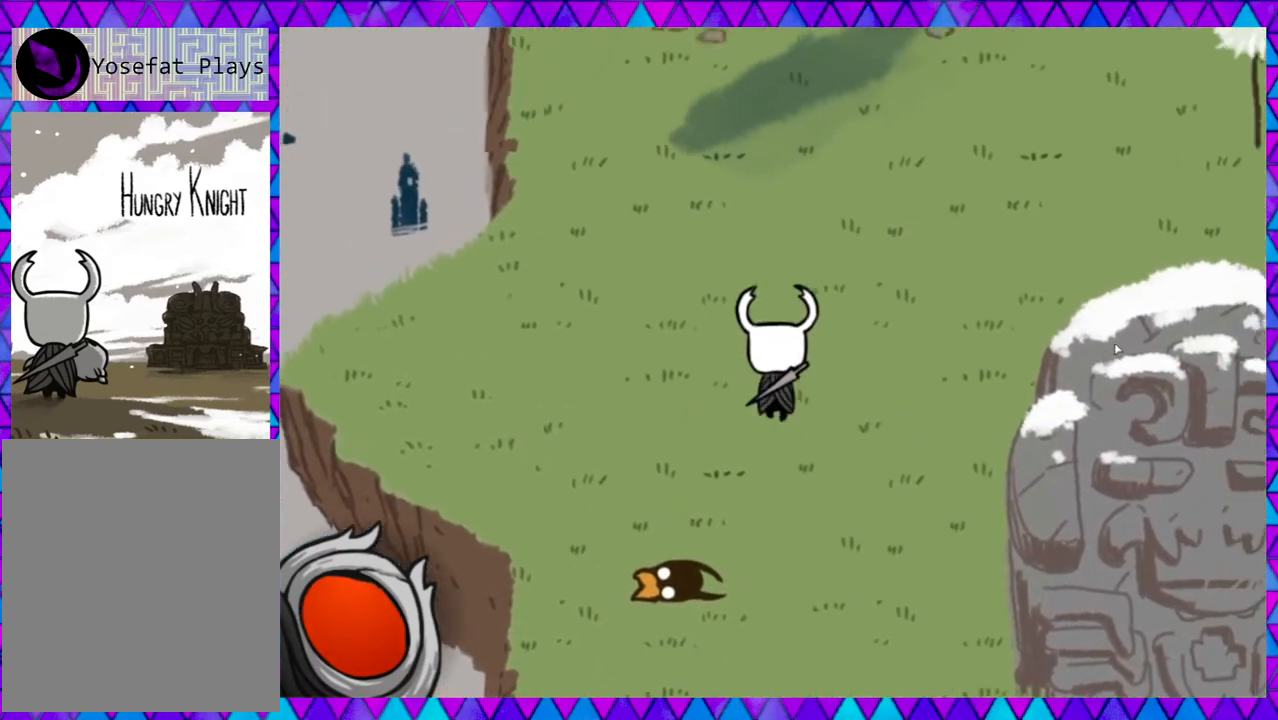
{"buttons": [], "left_stick": "up-right", "events": []}
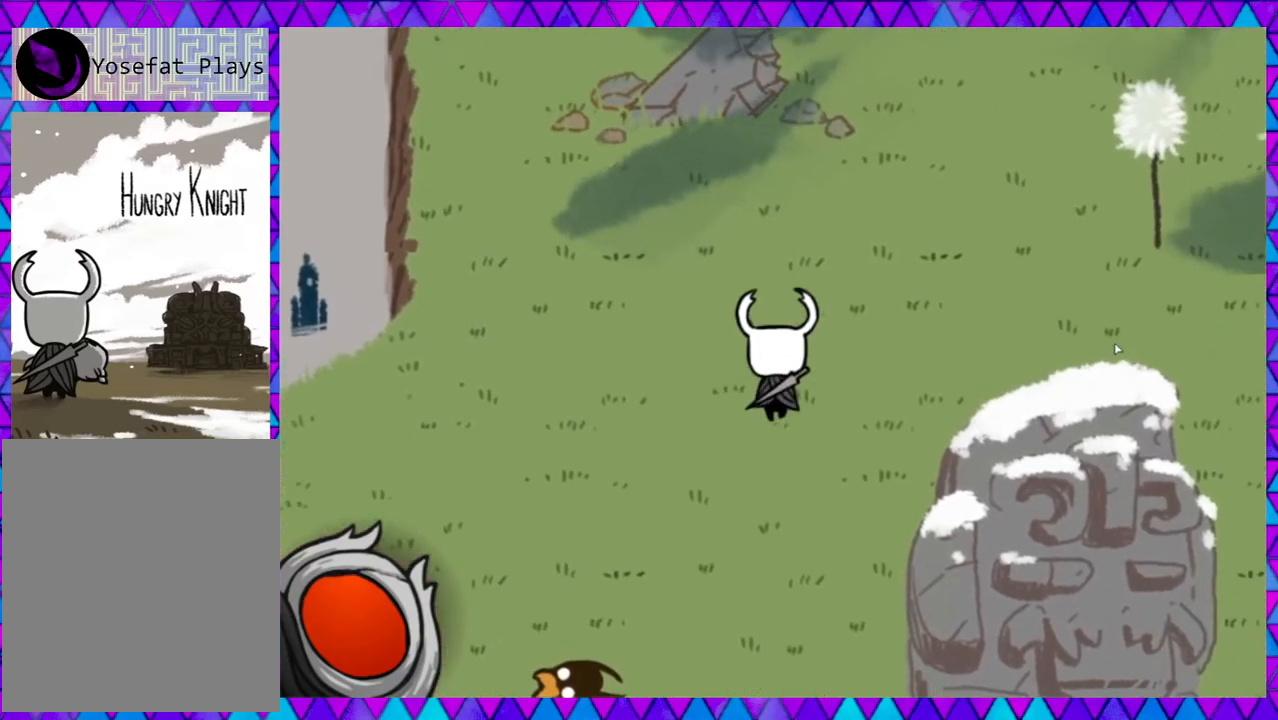
{"buttons": [], "left_stick": "up-right", "events": []}
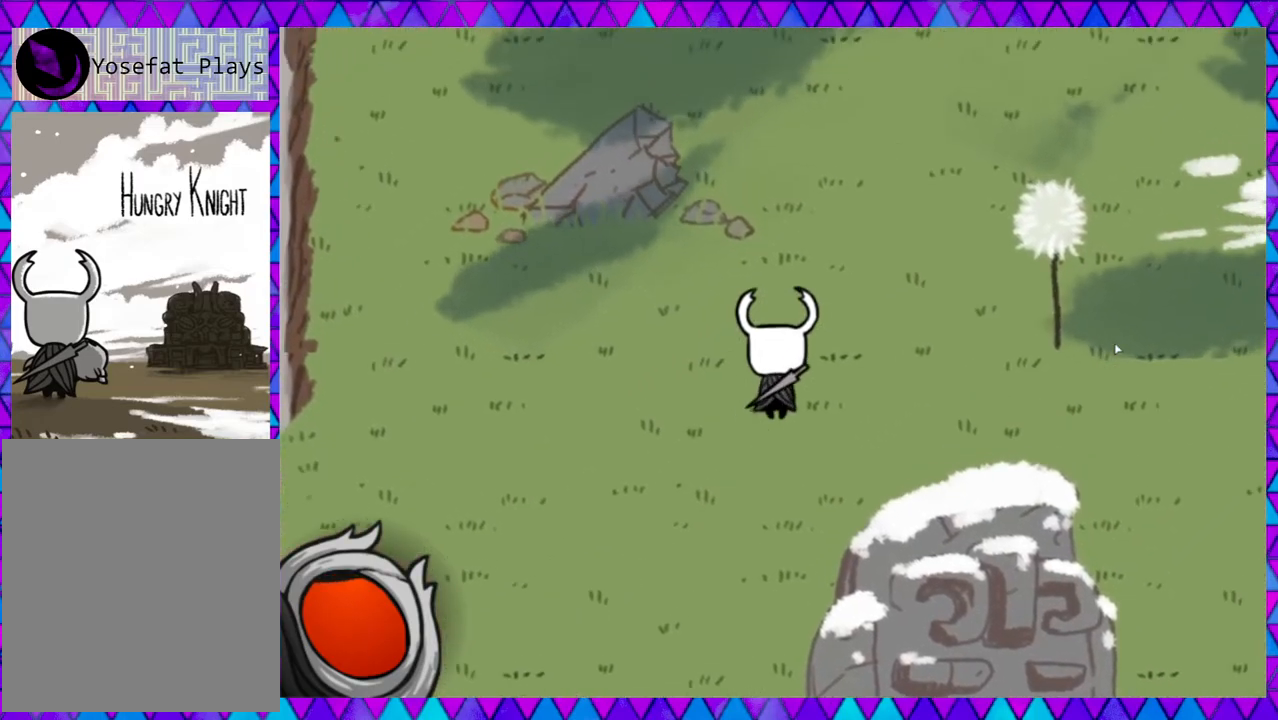
{"buttons": [], "left_stick": "up-right", "events": []}
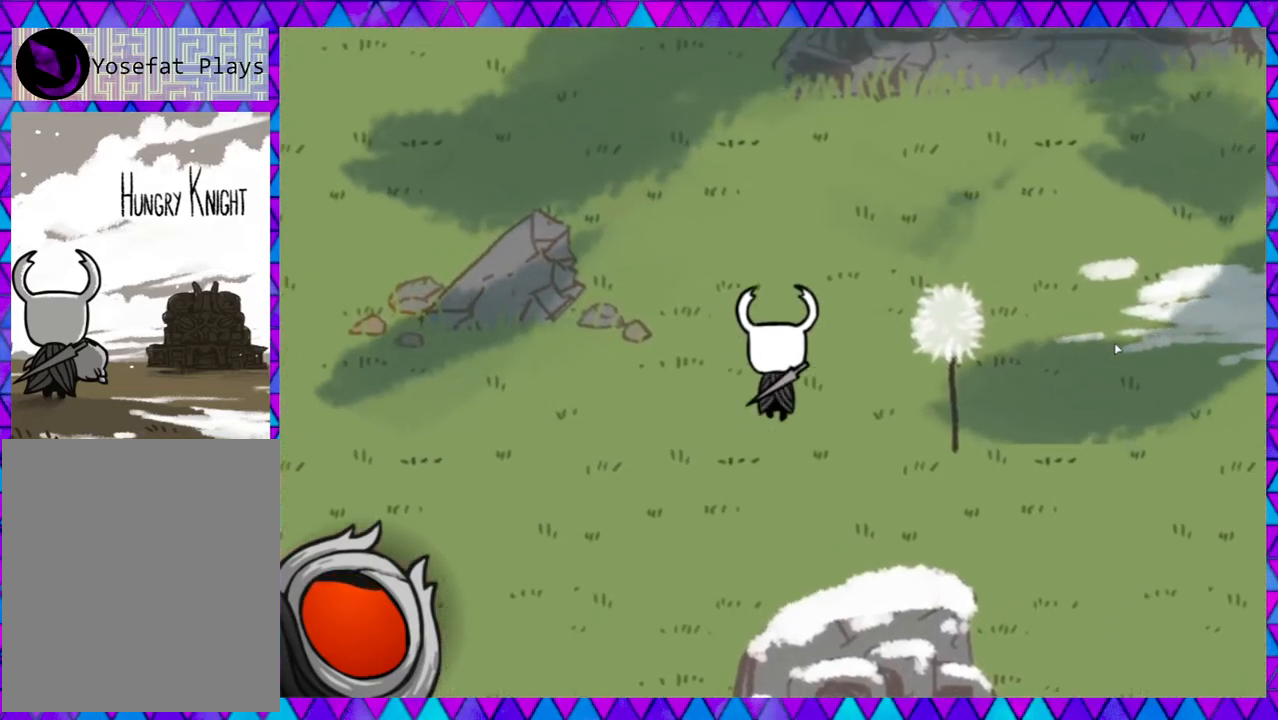
{"buttons": [], "left_stick": "up-left", "events": [[100, "left_stick", "up"], [267, "left_stick", "up-left"]]}
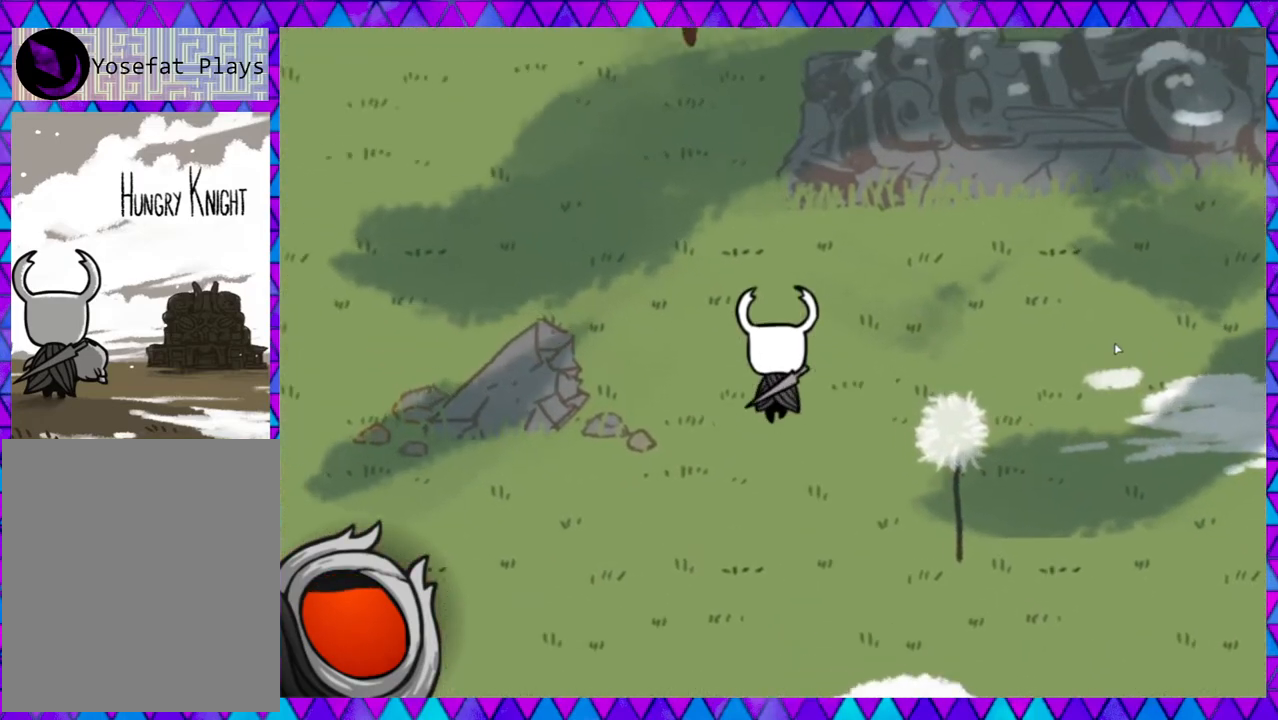
{"buttons": [], "left_stick": "up-left", "events": []}
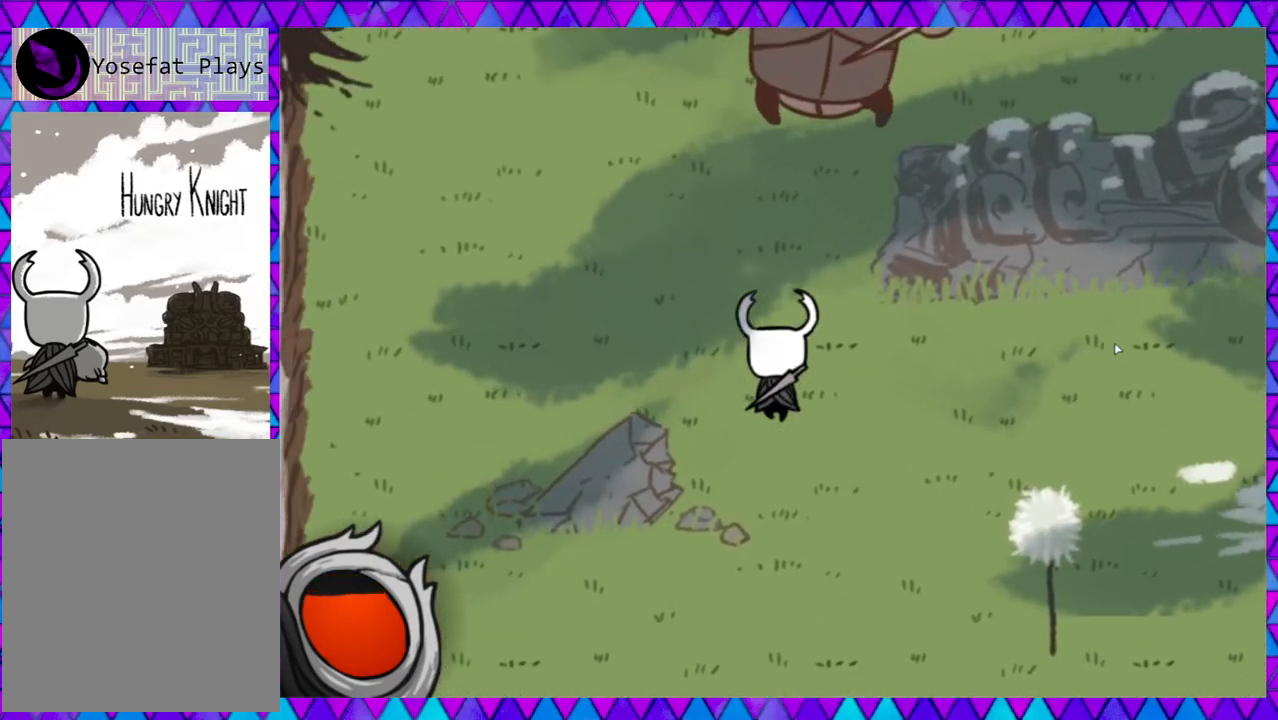
{"buttons": [], "left_stick": "up-right", "events": [[100, "left_stick", "up"], [367, "left_stick", "up-right"]]}
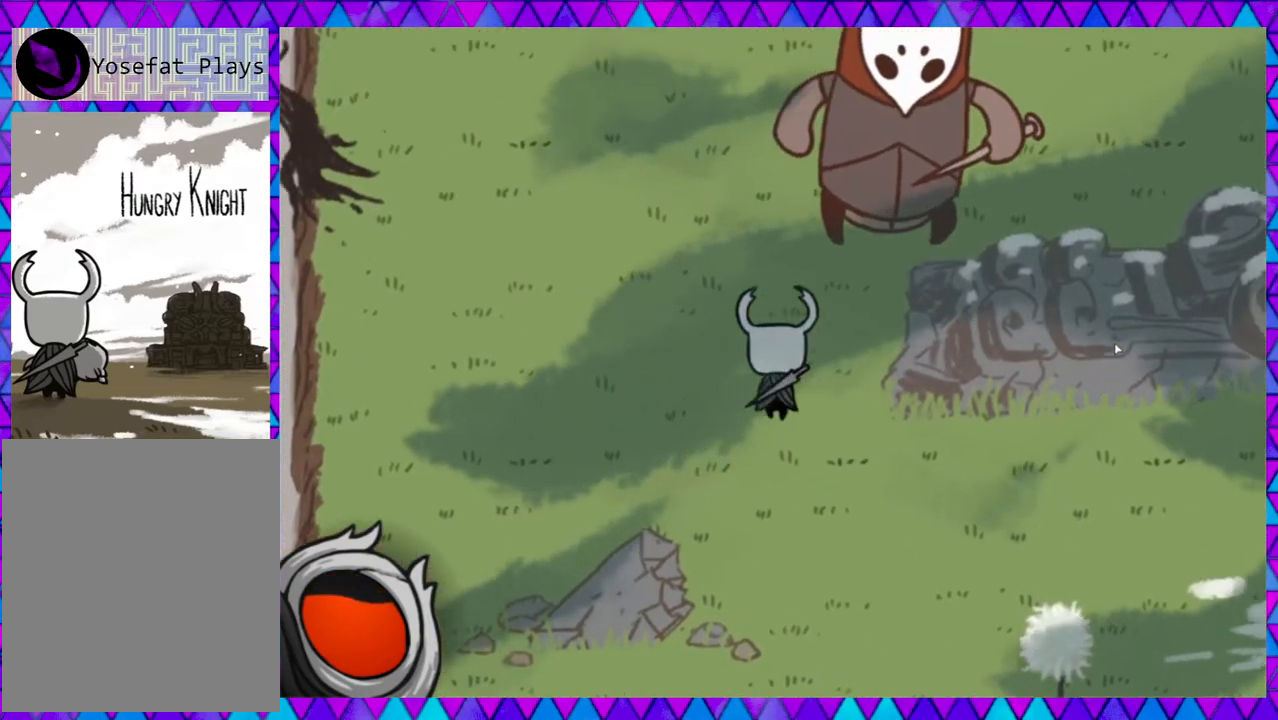
{"buttons": [], "left_stick": "down-left", "events": [[133, "Y", "down"], [217, "Y", "up"], [350, "left_stick", "center"], [400, "left_stick", "down-left"]]}